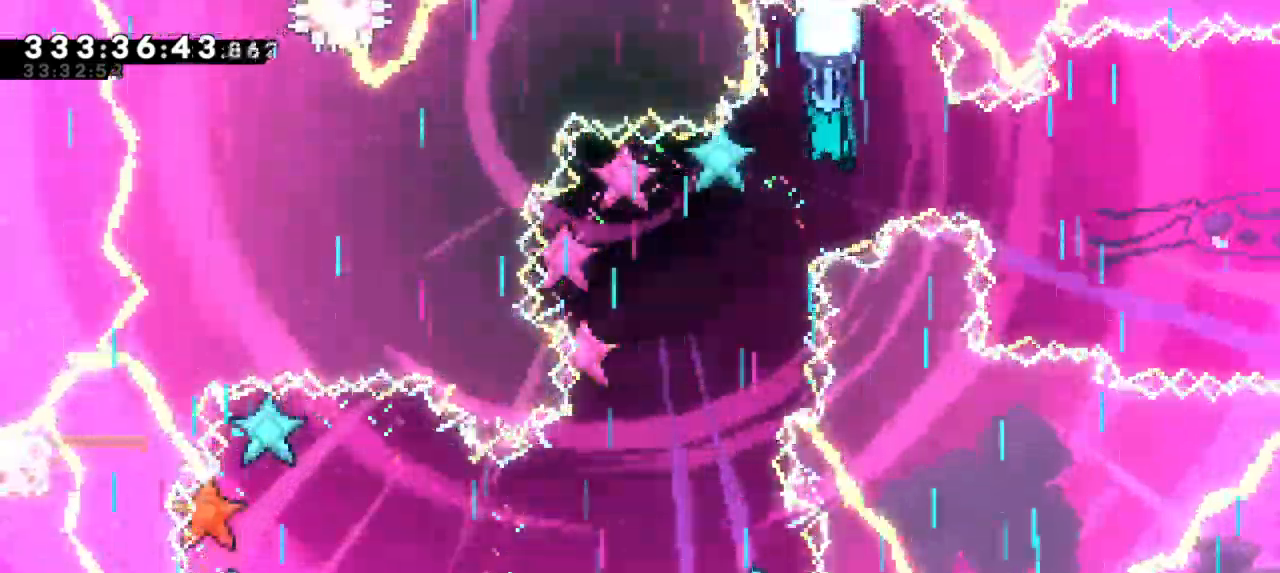
Gameplay with keyboard; each line is a JSON object with the keys held at the frame after it. "events" lists presses ("down") and releases ("up") of "dash", "demo", "down", "grab", "jump", "jump2", "left", "right" and "up" between this image and that frame as [ms after this image, input, new state], when the widget could be followed in between. No other keys are recorded. Mouse input is not recorded. Key names are as the overlay labels them; some are game actions (e.g. jump) rather than physical keys.
{"keys": ["grab"]}
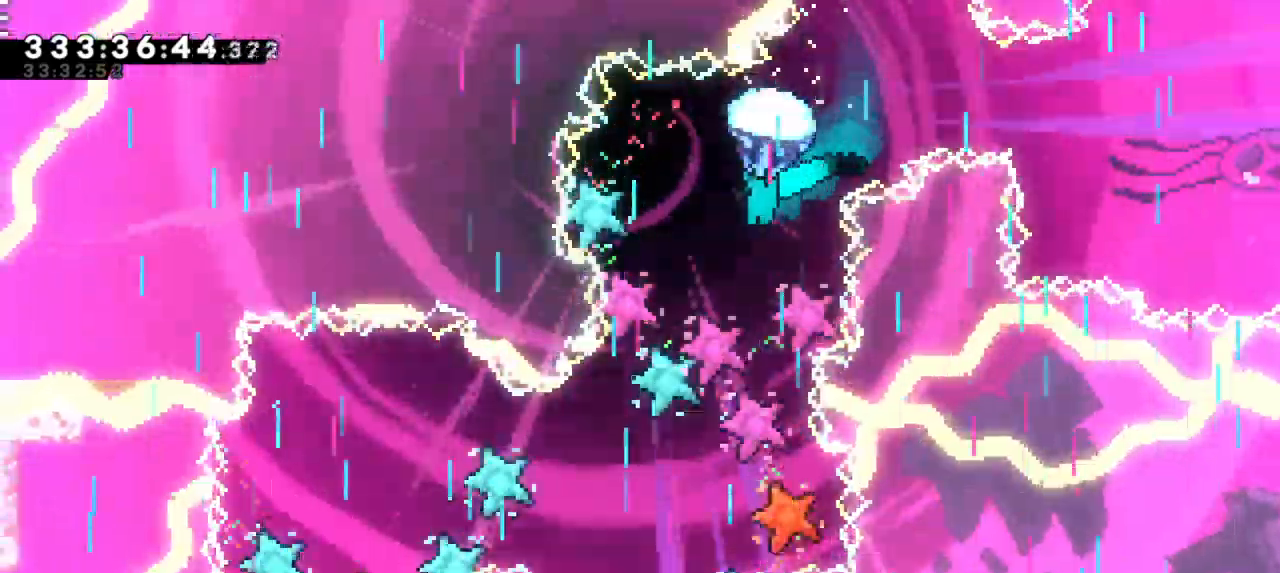
{"keys": ["down", "grab"], "events": [[183, "down", "down"]]}
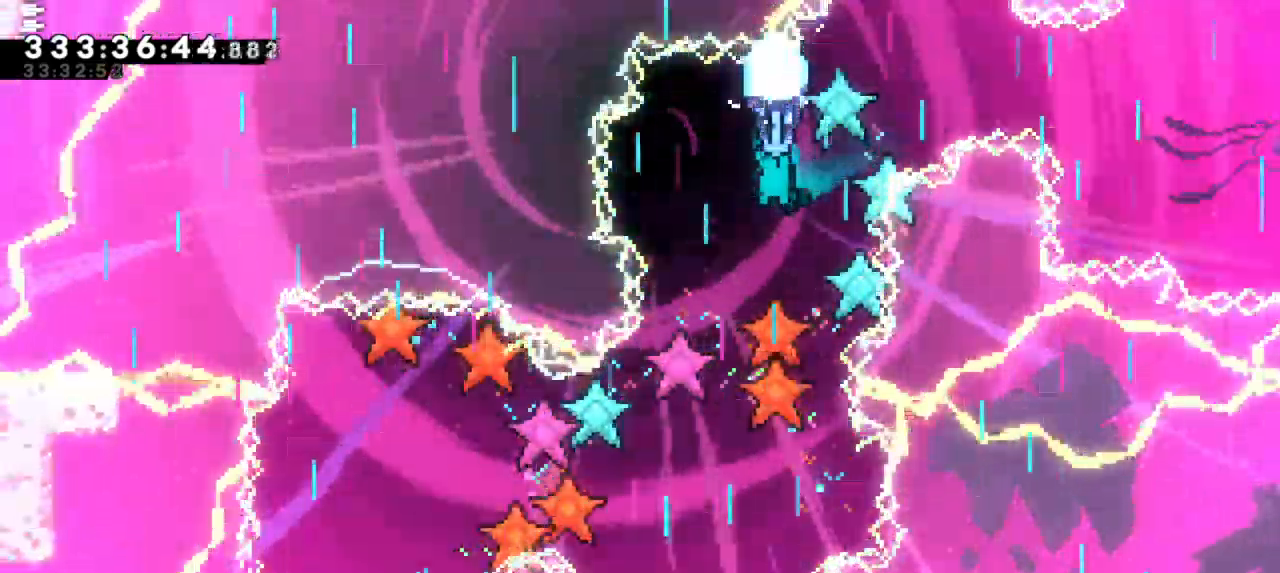
{"keys": ["down", "grab"], "events": []}
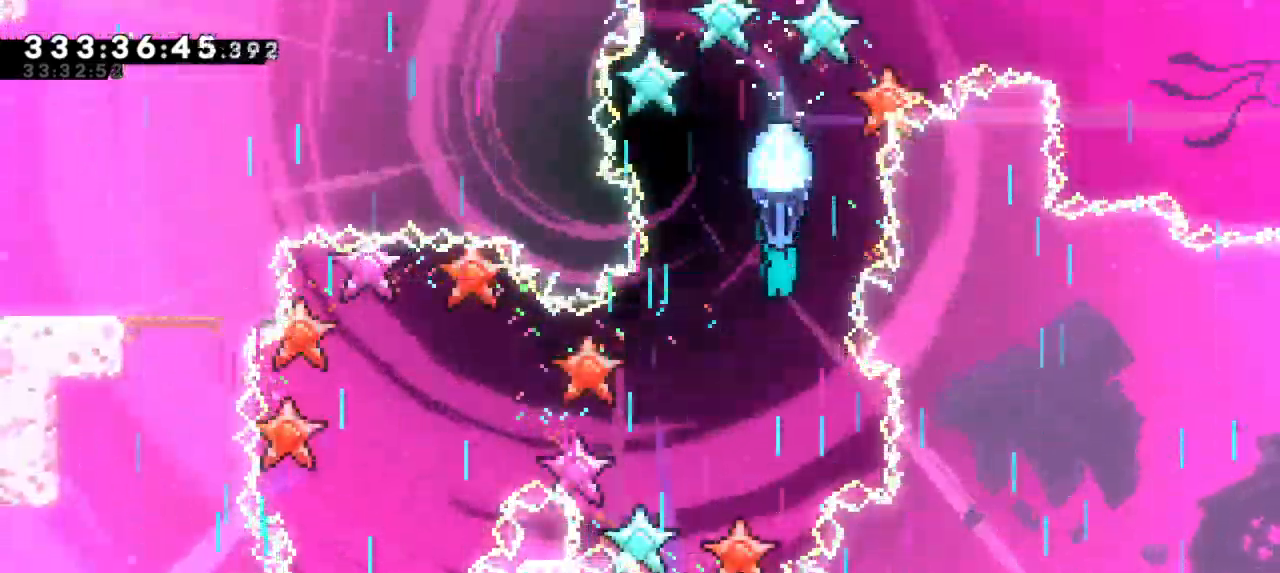
{"keys": ["grab"], "events": [[83, "left", "down"], [267, "left", "up"], [300, "down", "up"]]}
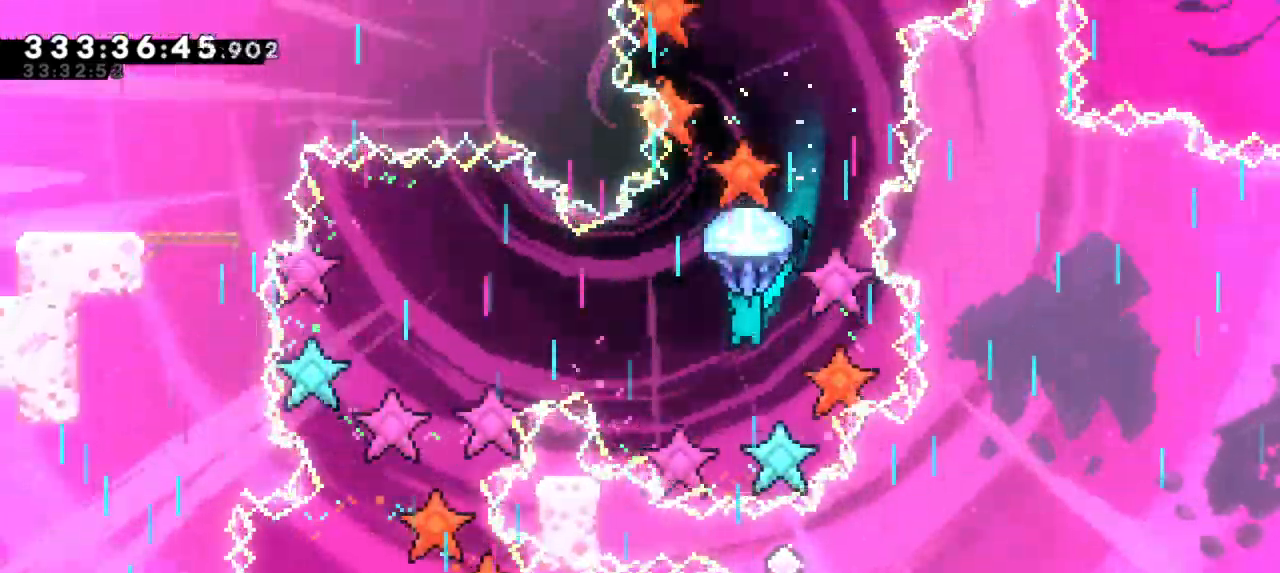
{"keys": ["down", "grab"], "events": [[83, "down", "down"], [267, "down", "up"], [450, "down", "down"]]}
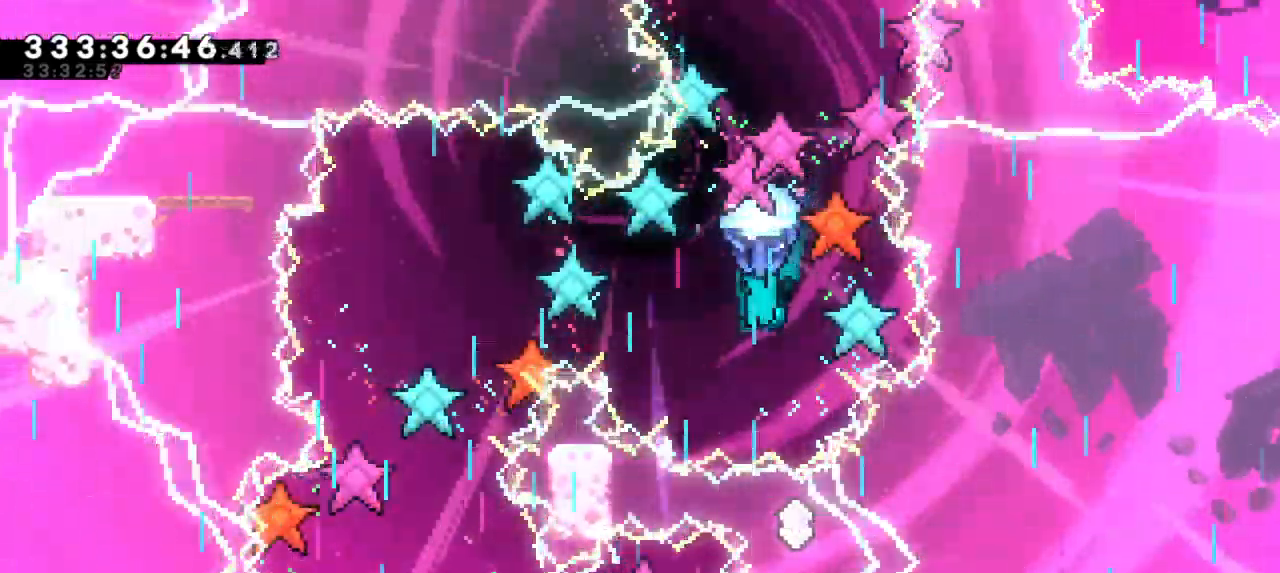
{"keys": ["grab"], "events": [[83, "down", "up"], [233, "down", "down"], [400, "down", "up"]]}
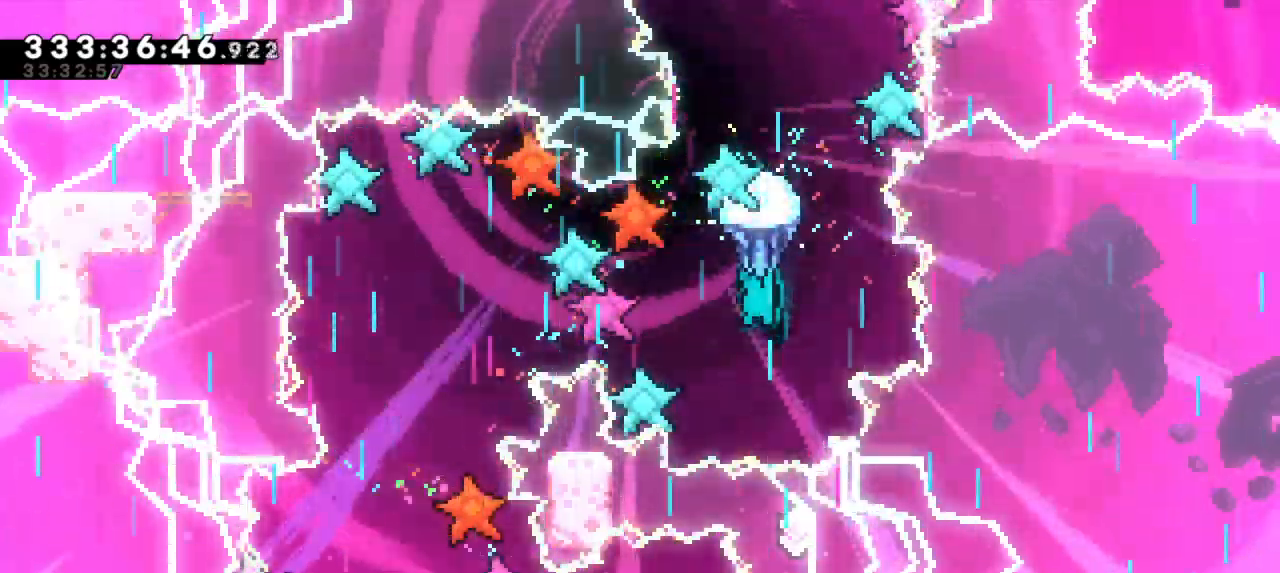
{"keys": ["down", "grab", "left"], "events": [[100, "left", "down"], [417, "down", "down"]]}
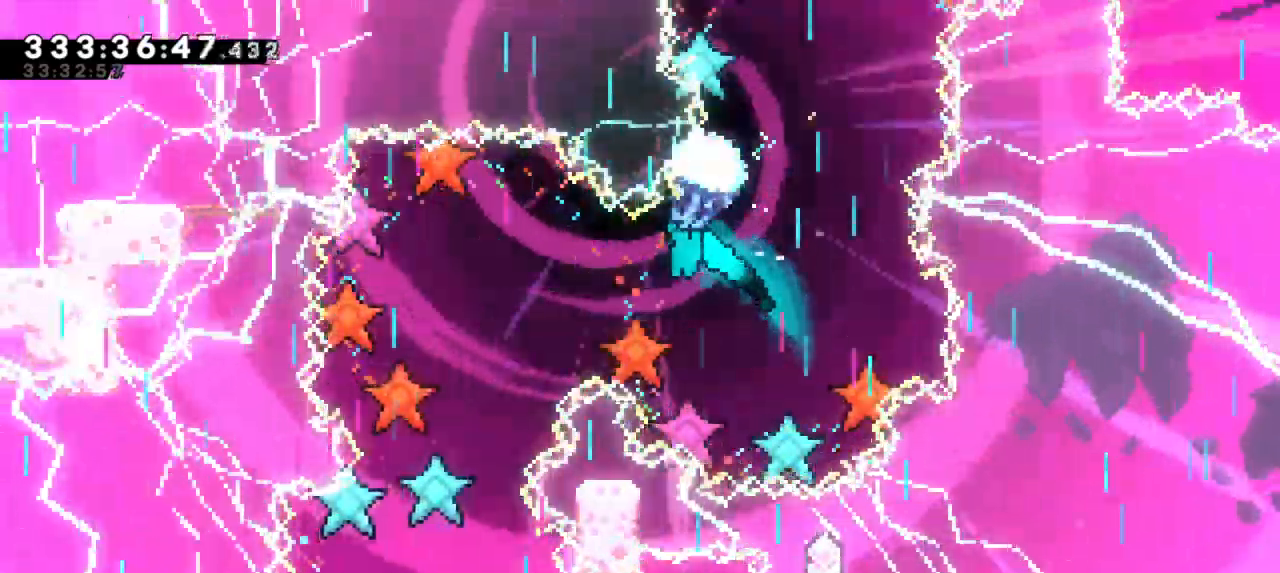
{"keys": ["grab"], "events": [[200, "down", "up"], [350, "left", "up"]]}
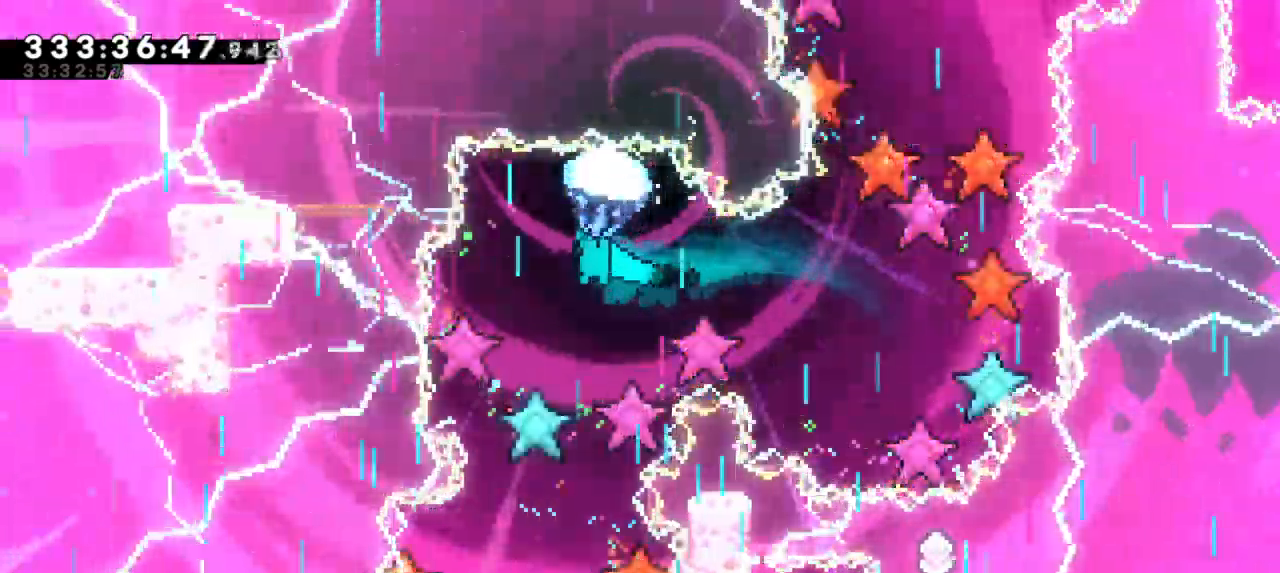
{"keys": ["down", "grab"], "events": [[50, "down", "down"]]}
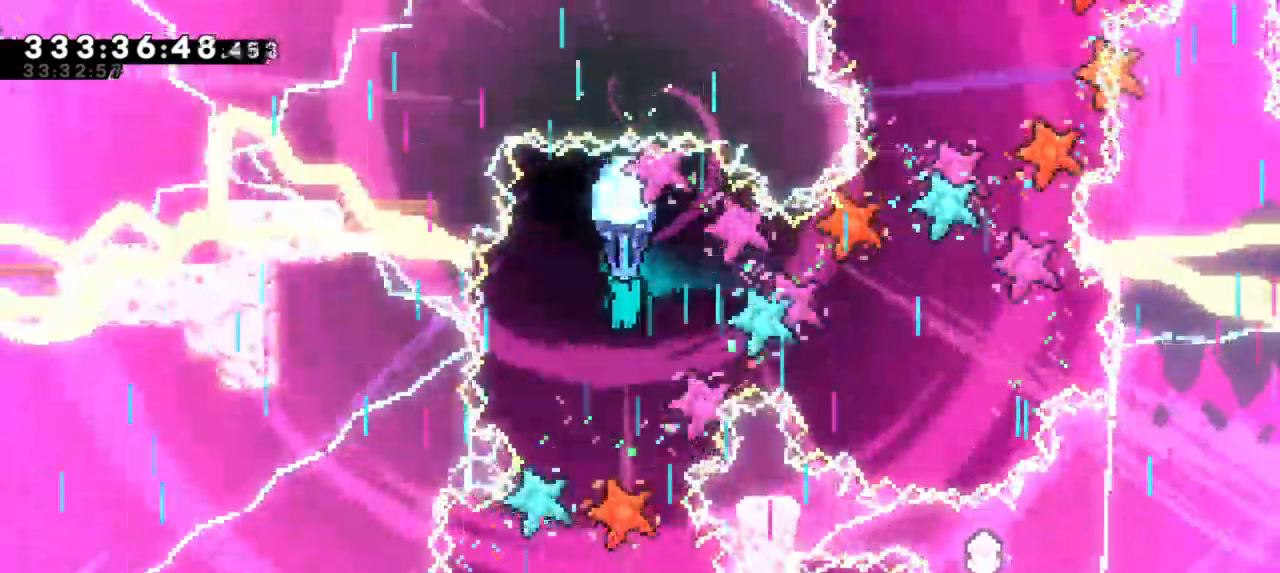
{"keys": ["down", "grab"], "events": []}
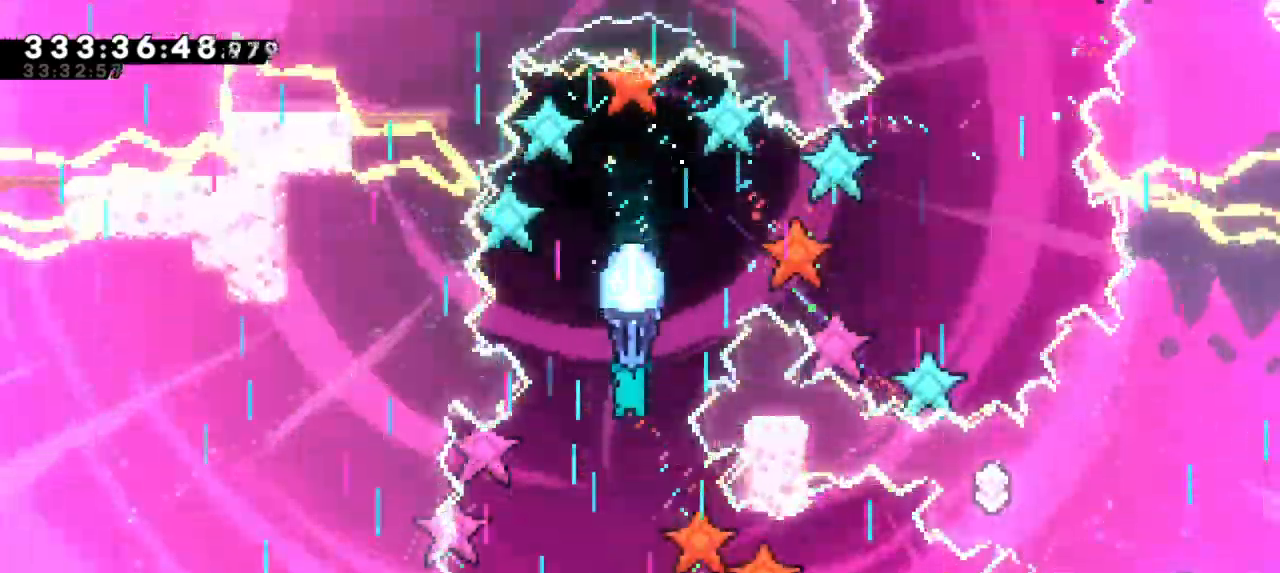
{"keys": ["grab"], "events": [[400, "down", "up"]]}
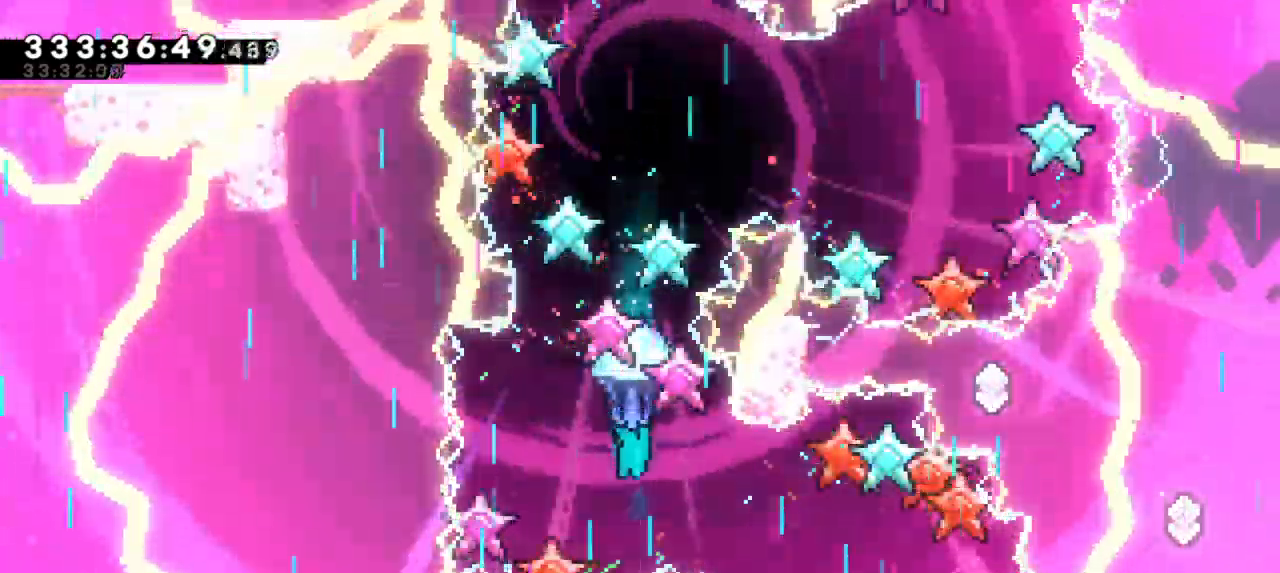
{"keys": ["down", "grab", "right"], "events": [[450, "down", "down"], [450, "right", "down"]]}
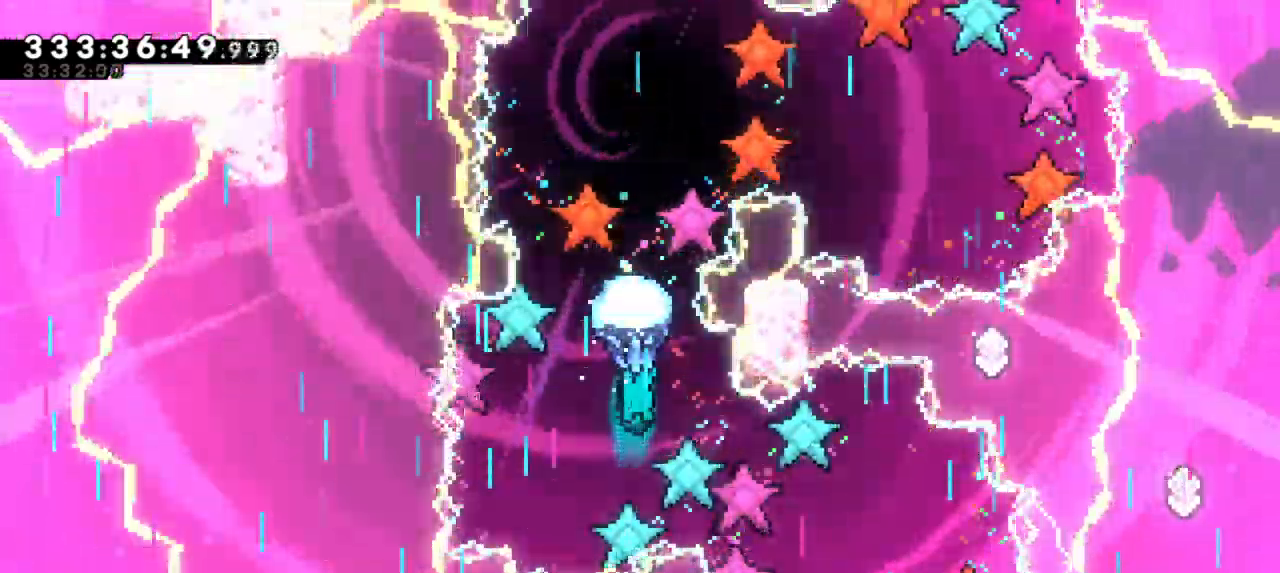
{"keys": ["down", "grab", "right"], "events": []}
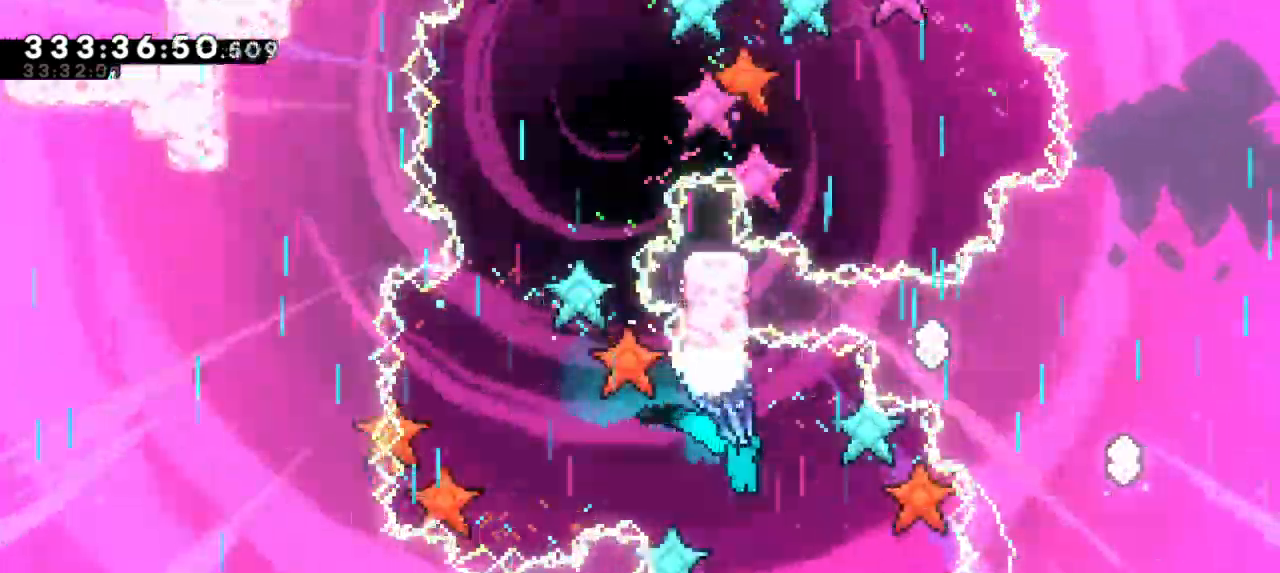
{"keys": ["down", "grab"], "events": [[17, "down", "up"], [33, "right", "up"], [417, "down", "down"]]}
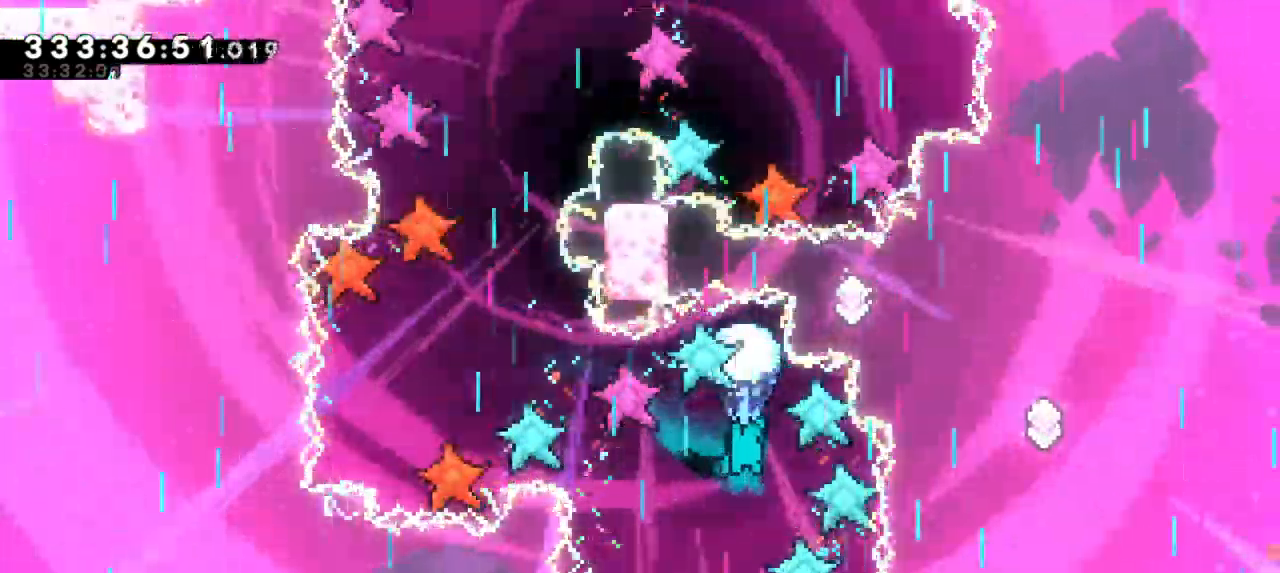
{"keys": ["down", "grab", "left"], "events": [[483, "left", "down"]]}
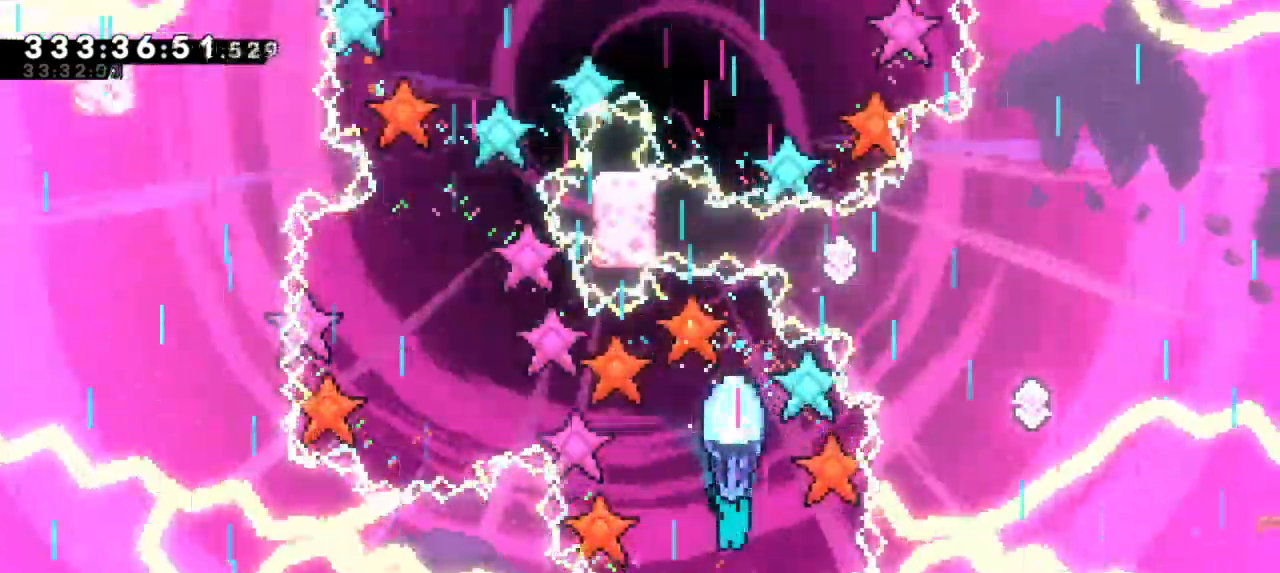
{"keys": ["down", "grab"], "events": [[83, "left", "up"], [317, "left", "down"], [383, "left", "up"]]}
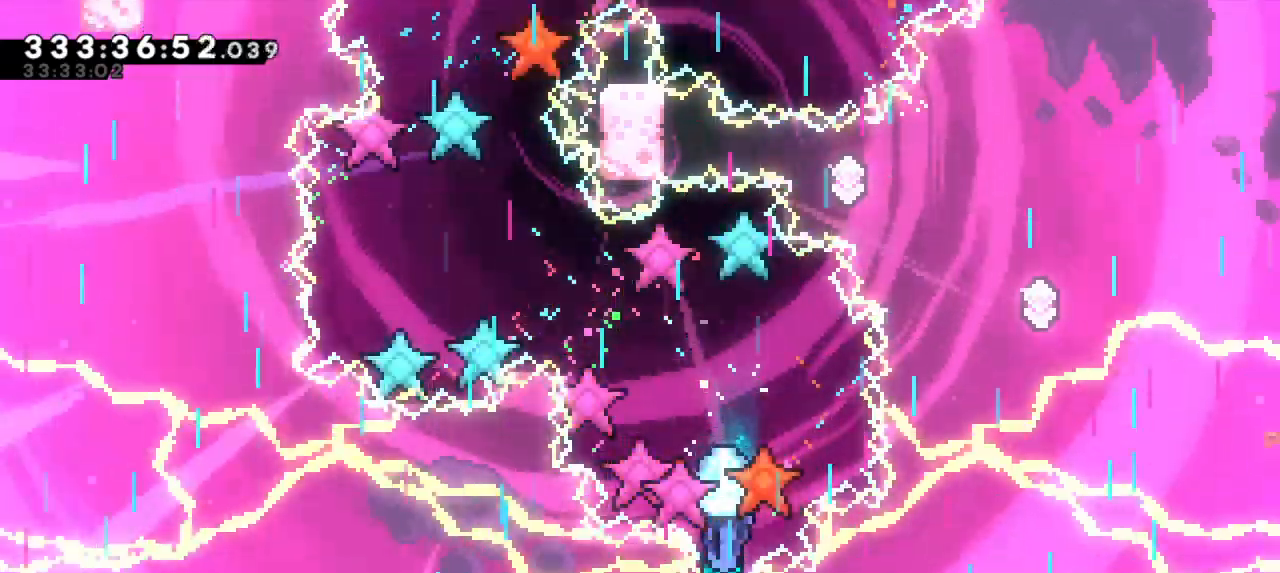
{"keys": ["down", "grab"], "events": []}
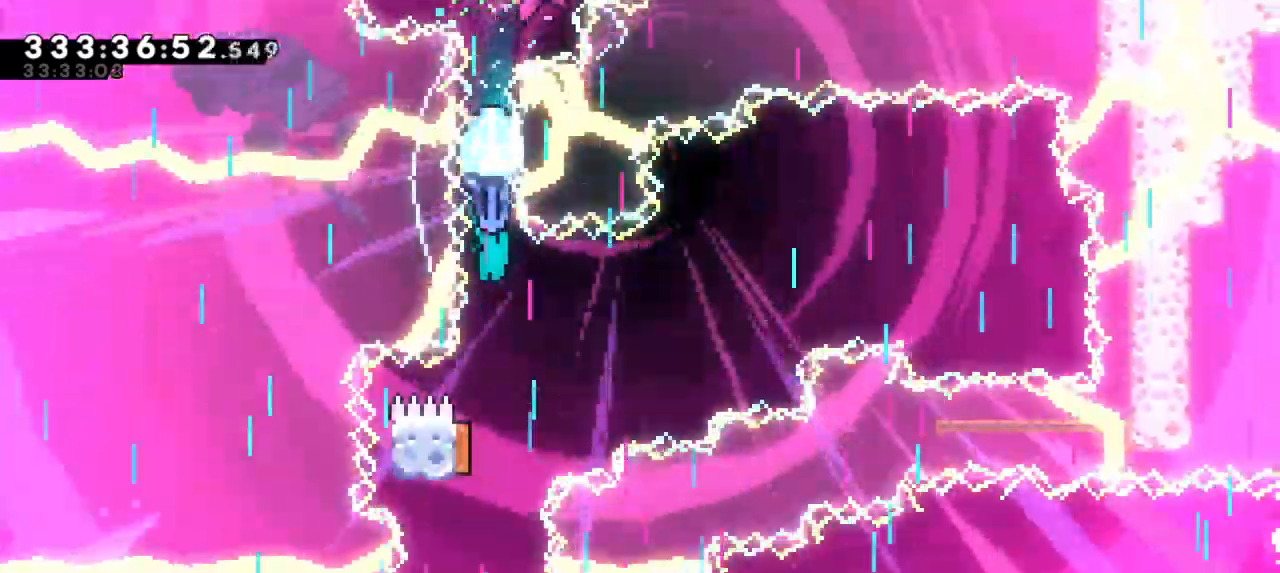
{"keys": ["grab", "left"], "events": [[433, "down", "up"], [433, "left", "down"]]}
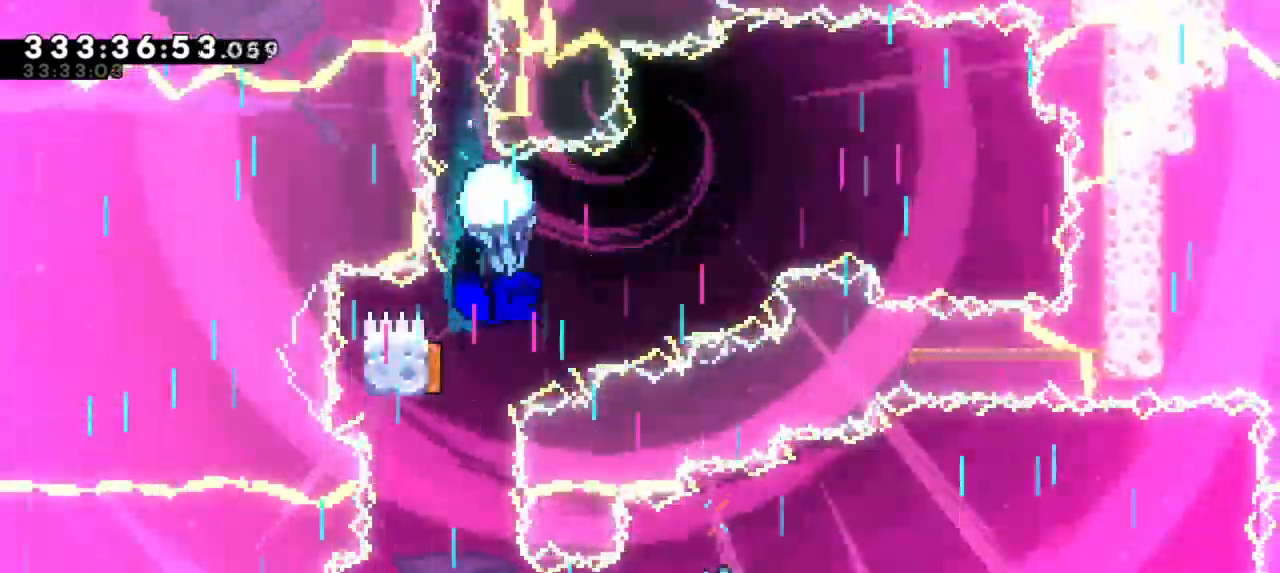
{"keys": ["down", "grab", "left"], "events": [[100, "down", "down"]]}
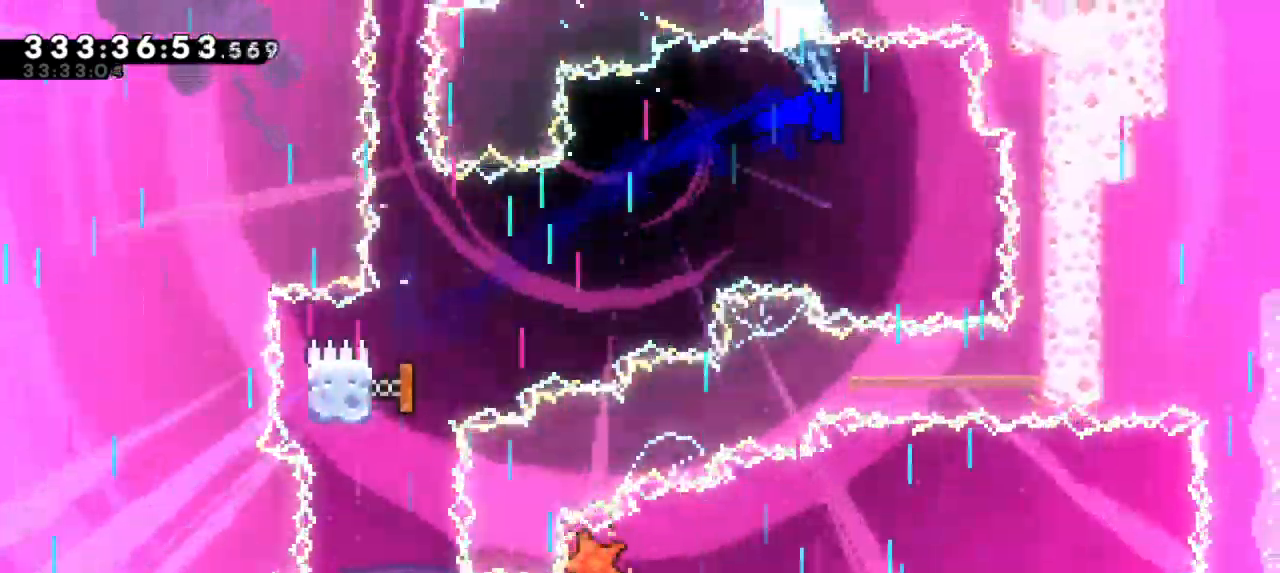
{"keys": ["grab", "left"], "events": [[433, "down", "up"]]}
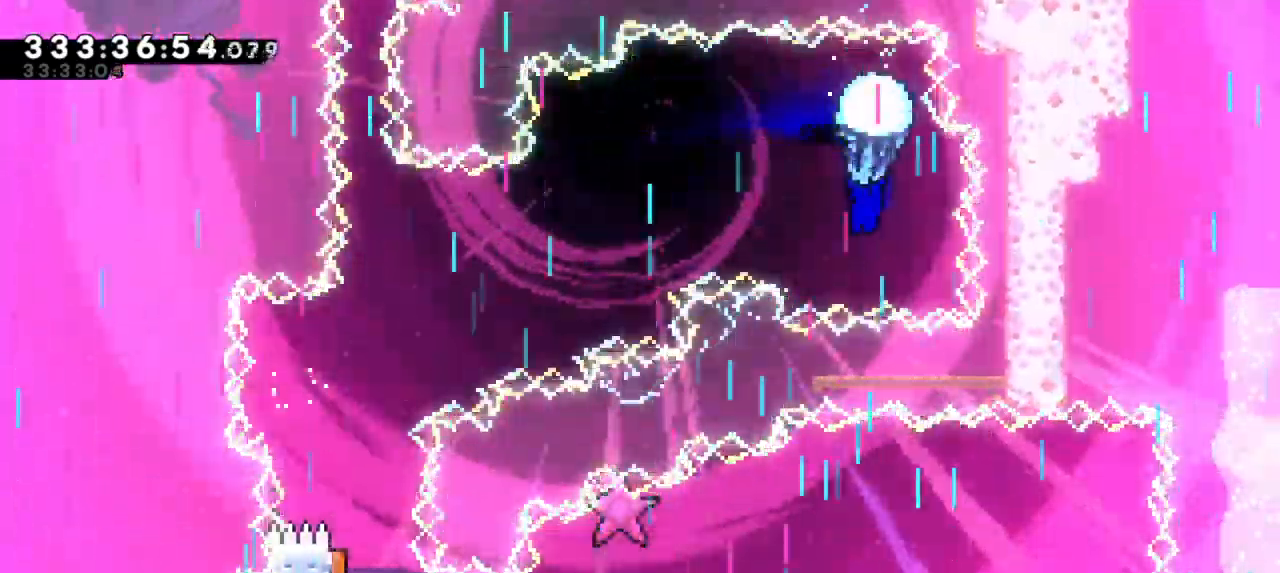
{"keys": ["down", "grab", "left"], "events": [[383, "down", "down"]]}
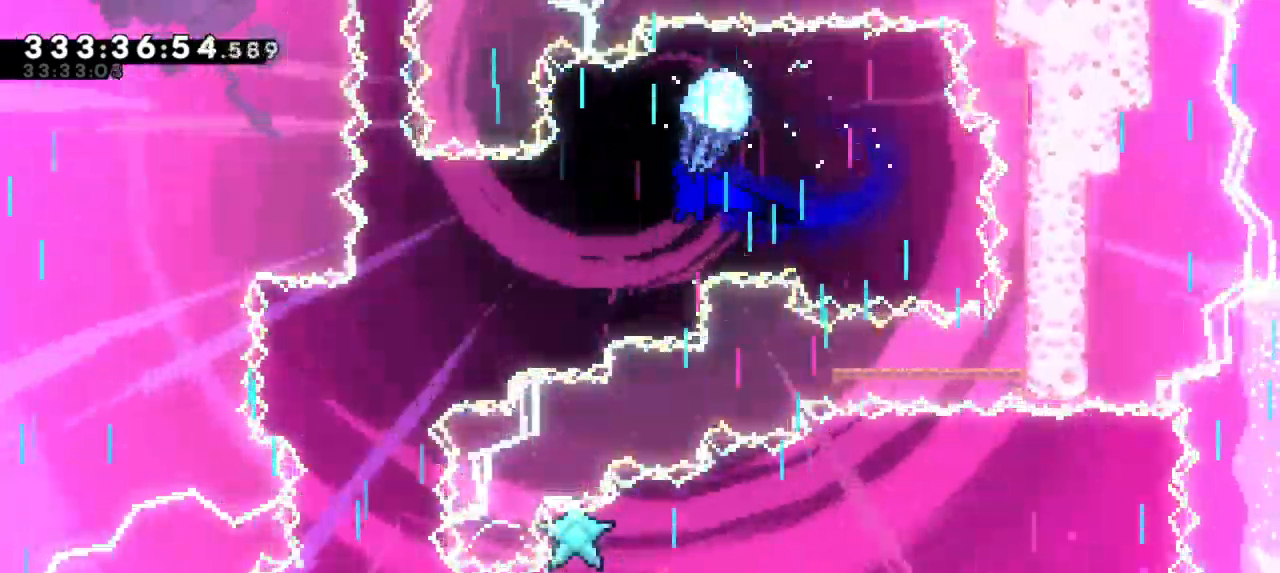
{"keys": ["grab"], "events": [[433, "down", "up"], [467, "left", "up"]]}
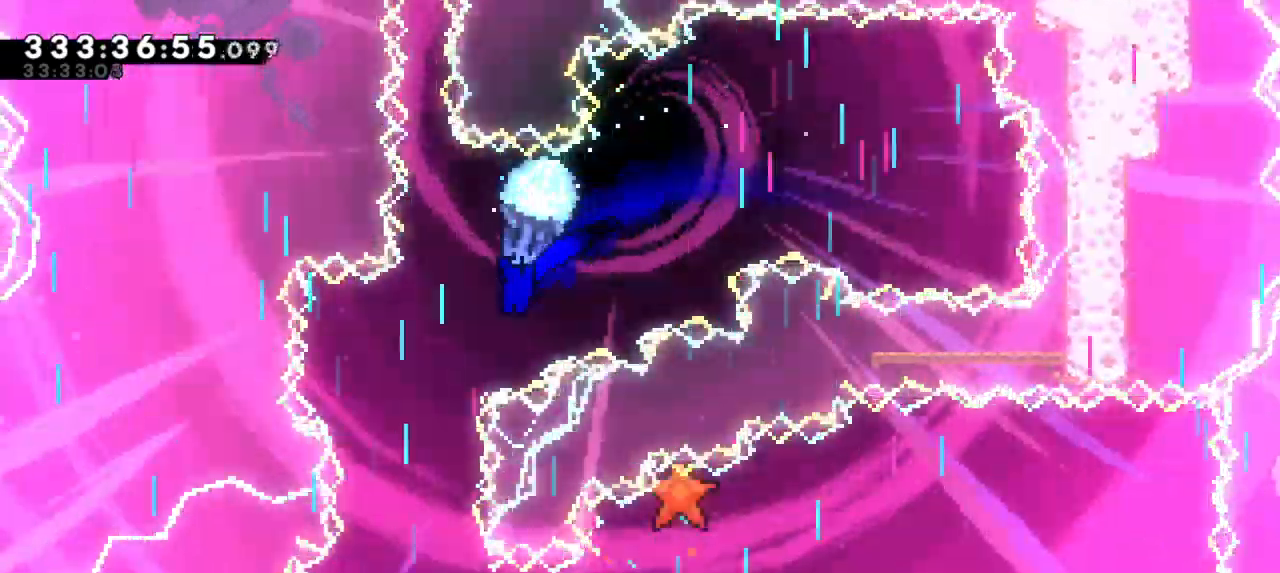
{"keys": ["down", "grab"], "events": [[283, "down", "down"]]}
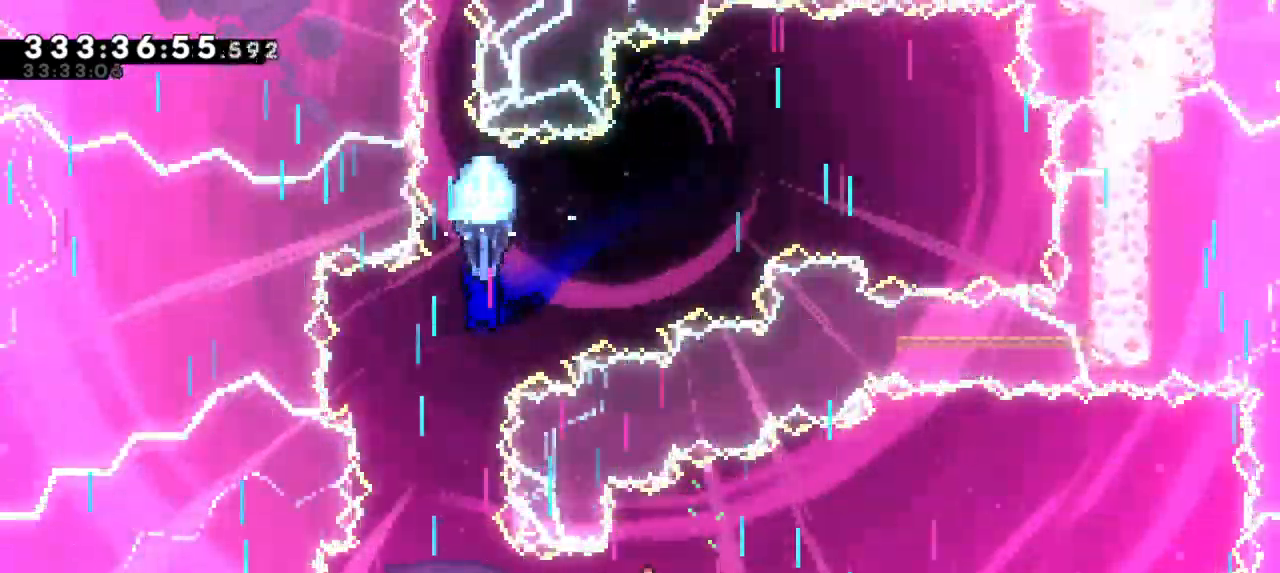
{"keys": ["down", "grab"], "events": [[50, "left", "down"], [150, "left", "up"]]}
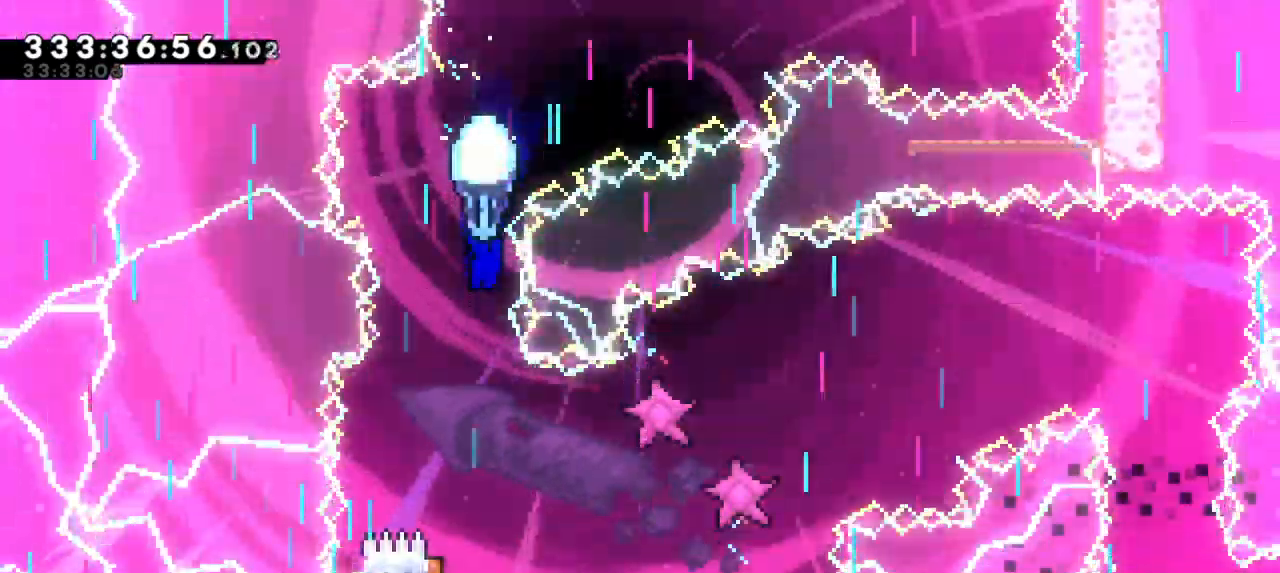
{"keys": ["down", "grab"], "events": []}
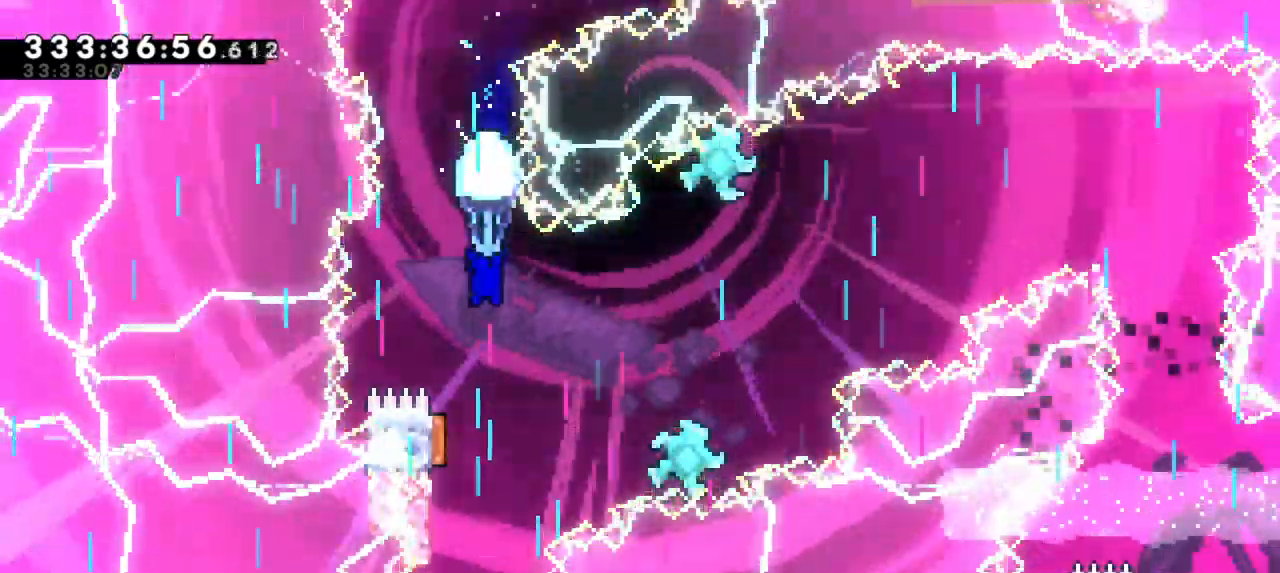
{"keys": ["grab"], "events": [[400, "down", "up"]]}
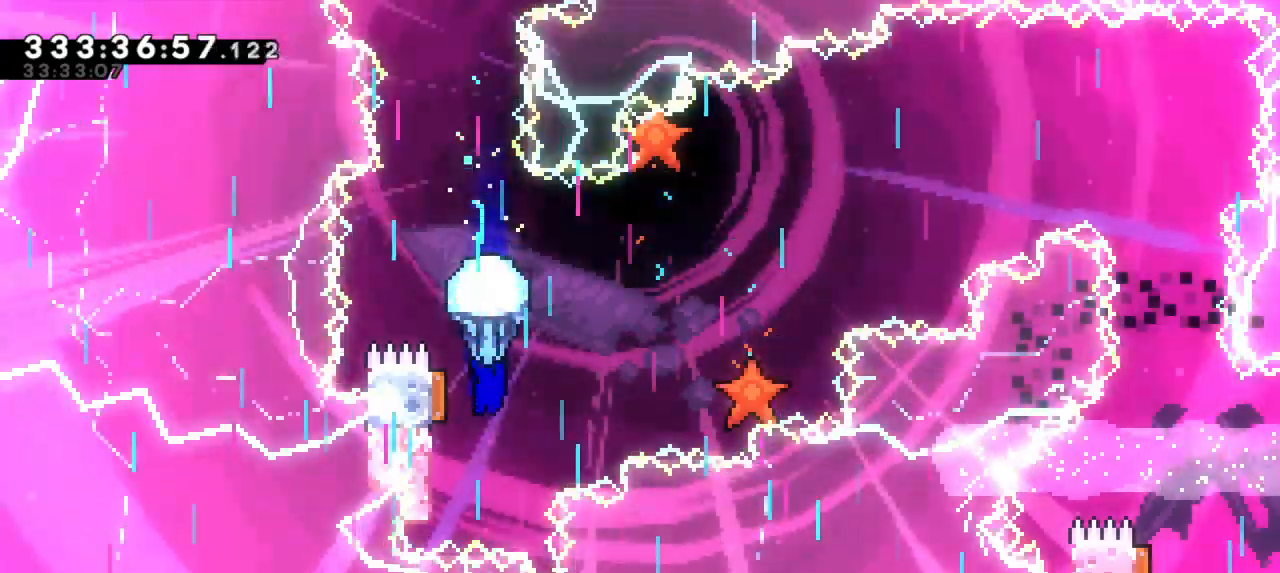
{"keys": ["down", "grab"], "events": [[333, "down", "down"]]}
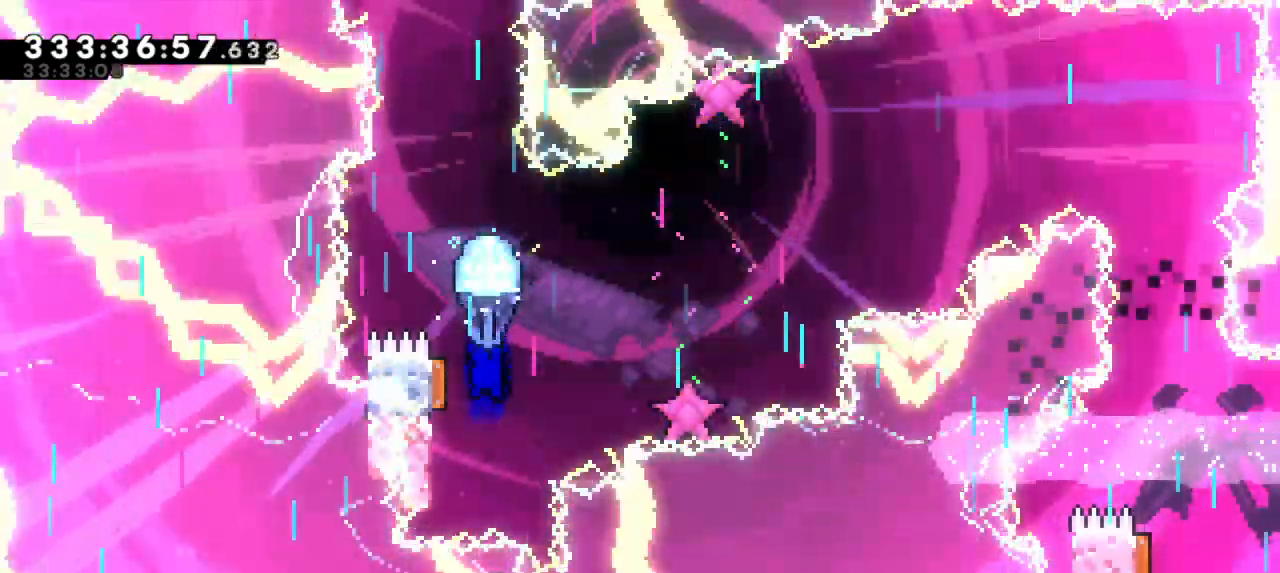
{"keys": ["down", "grab"], "events": [[100, "down", "up"], [433, "down", "down"]]}